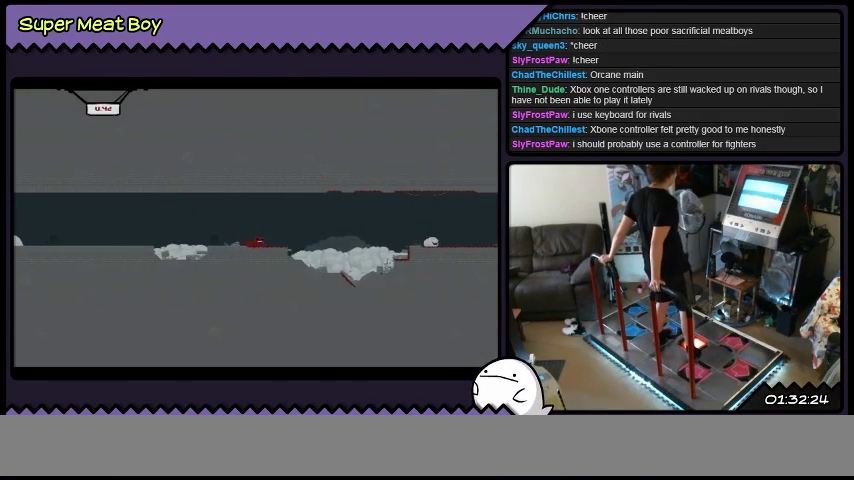
Gameplay with a controller (Xbox layout); each line is a JSON object with the inputs held at the frame after it. "events" lists button and stick changes between this image and that frame as [ms after this image, input, new state], when the widget could be followed in between. Not read: L1 L2 L3 R1 R2 R3.
{"buttons": ["X", "DPAD_RIGHT"], "events": [[100, "A", "down"], [400, "A", "up"]]}
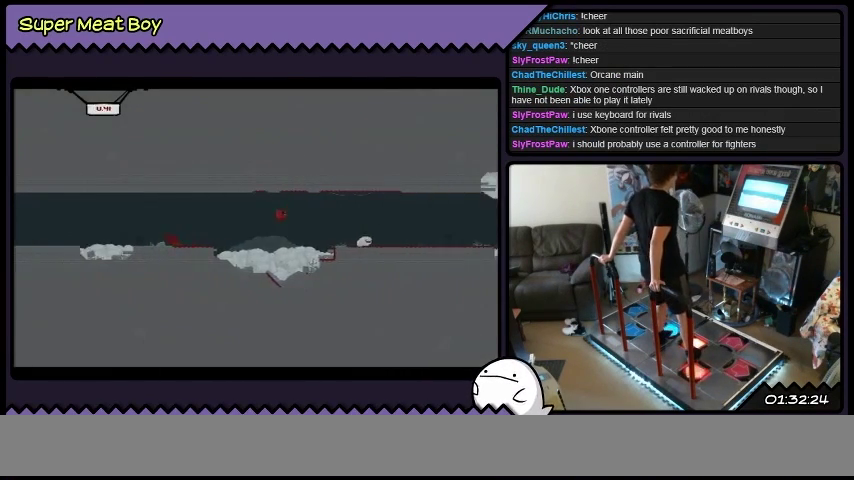
{"buttons": ["A", "X", "DPAD_RIGHT"], "events": [[301, "A", "down"]]}
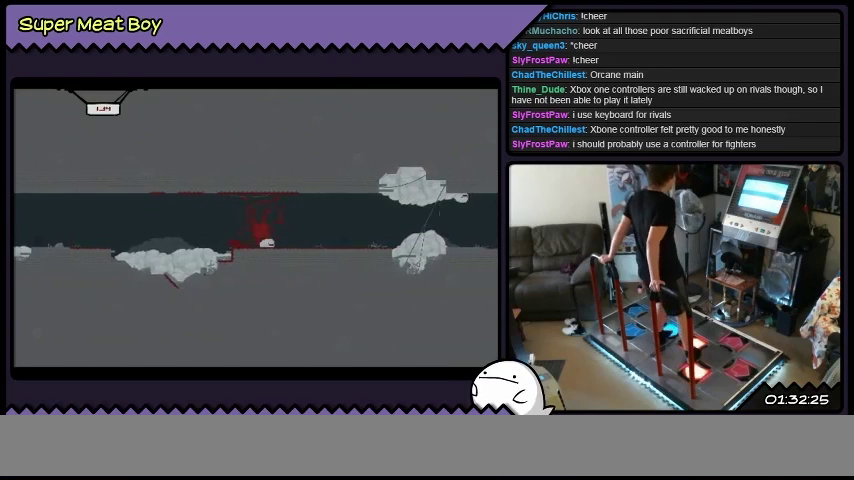
{"buttons": ["X"], "events": [[133, "A", "up"], [400, "DPAD_RIGHT", "up"]]}
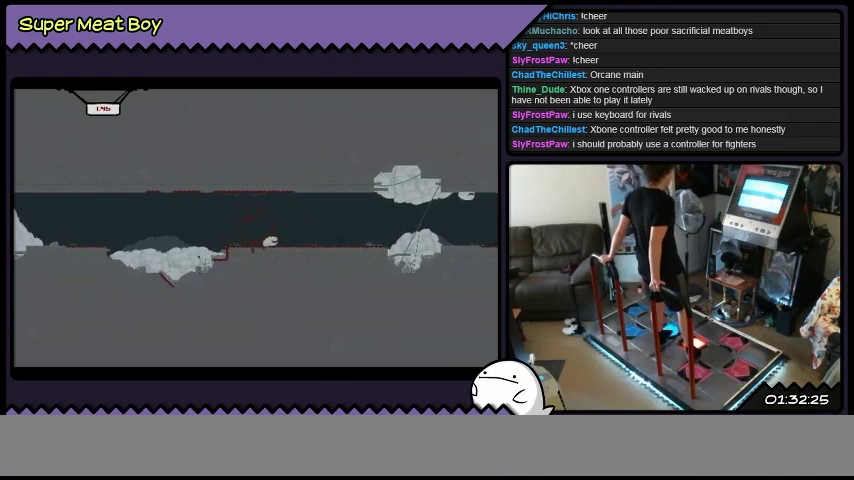
{"buttons": ["X"], "events": []}
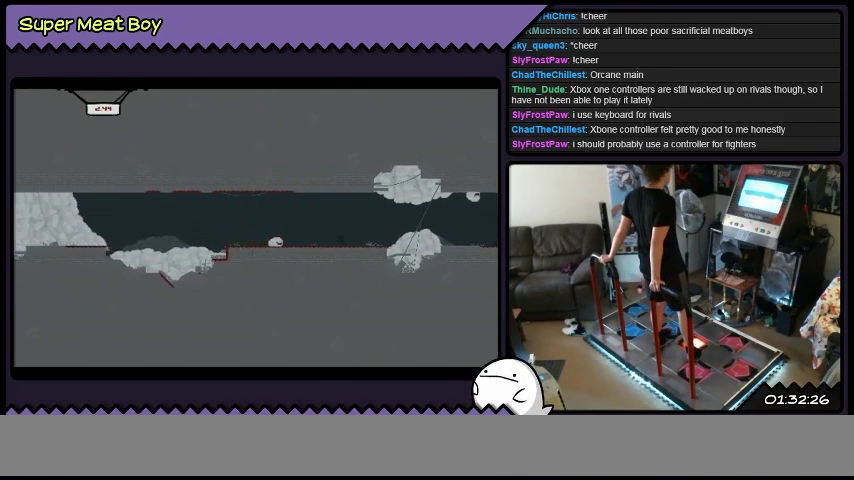
{"buttons": ["X"], "events": []}
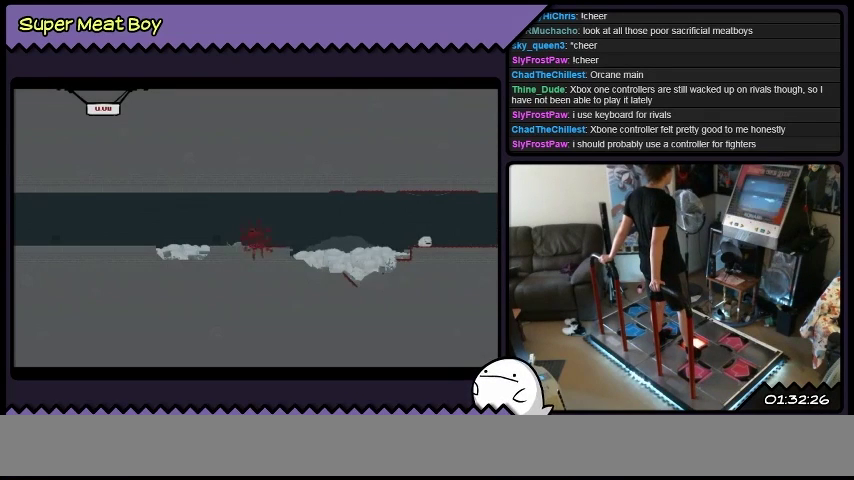
{"buttons": ["X"], "events": []}
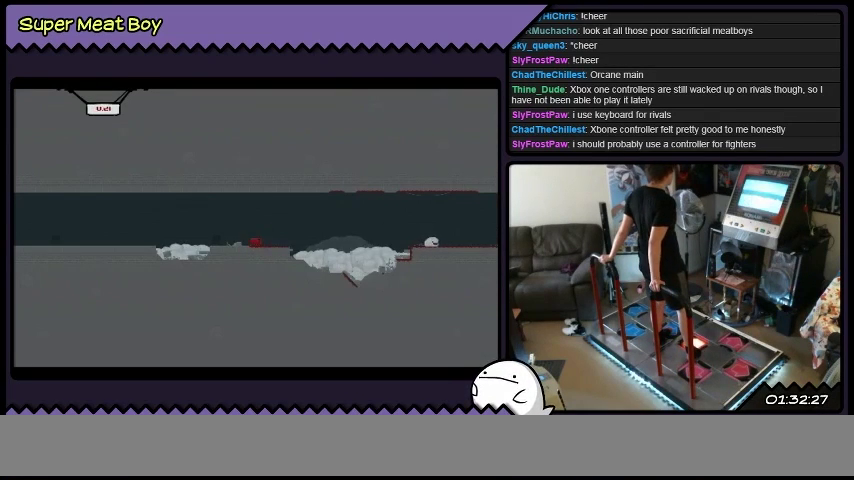
{"buttons": ["A", "X", "DPAD_RIGHT"], "events": [[100, "DPAD_RIGHT", "down"], [367, "A", "down"]]}
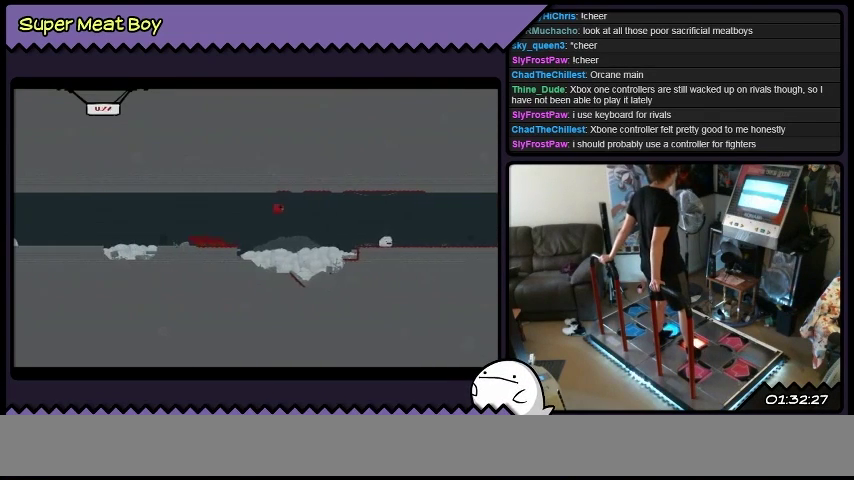
{"buttons": ["X", "DPAD_RIGHT"], "events": [[367, "A", "up"]]}
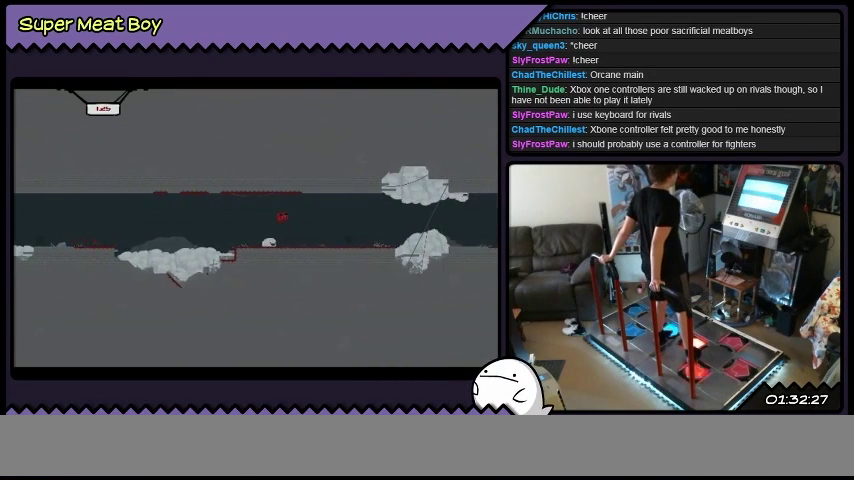
{"buttons": ["A", "X", "DPAD_RIGHT"], "events": [[367, "A", "down"]]}
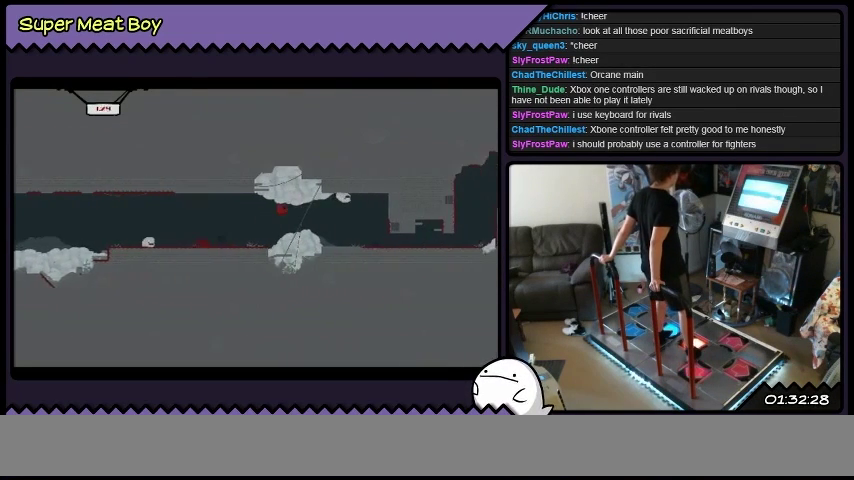
{"buttons": ["X", "DPAD_RIGHT"], "events": [[167, "A", "up"]]}
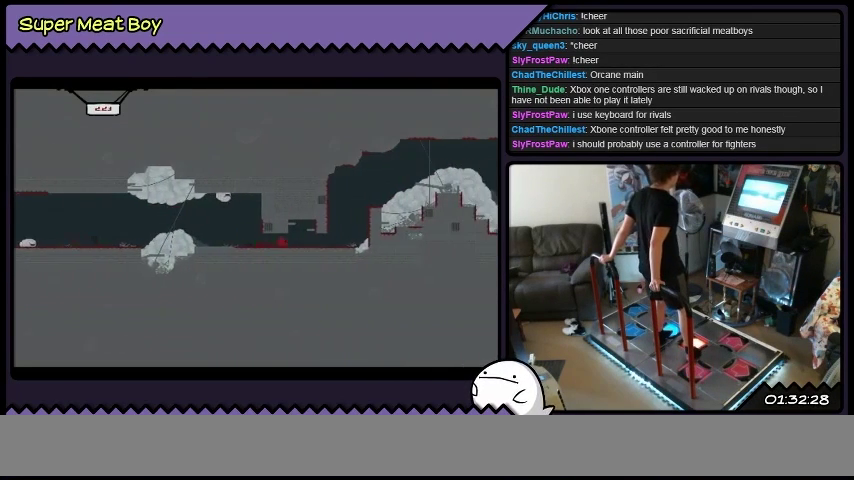
{"buttons": ["X"], "events": [[400, "DPAD_RIGHT", "up"]]}
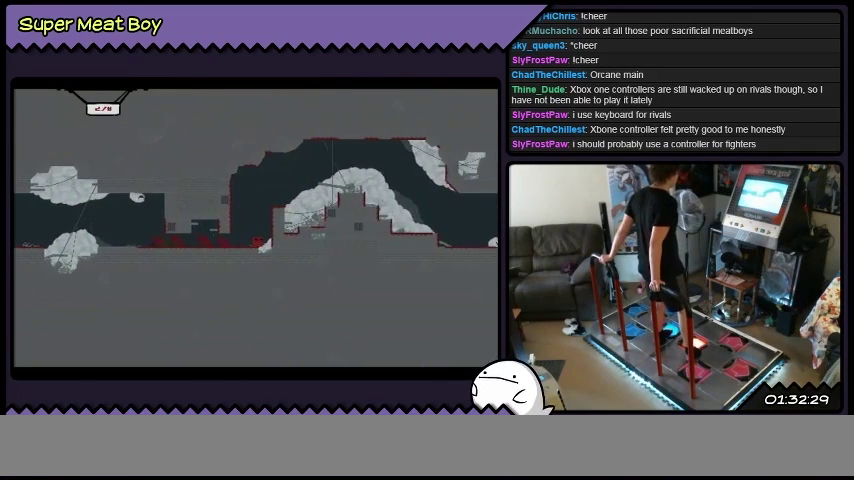
{"buttons": ["A", "X"], "events": [[468, "A", "down"]]}
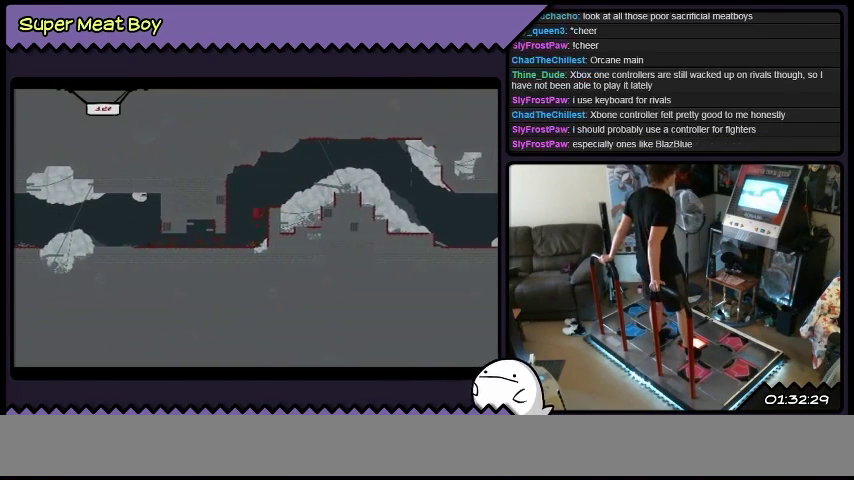
{"buttons": ["A", "X", "DPAD_RIGHT"], "events": [[200, "DPAD_RIGHT", "down"]]}
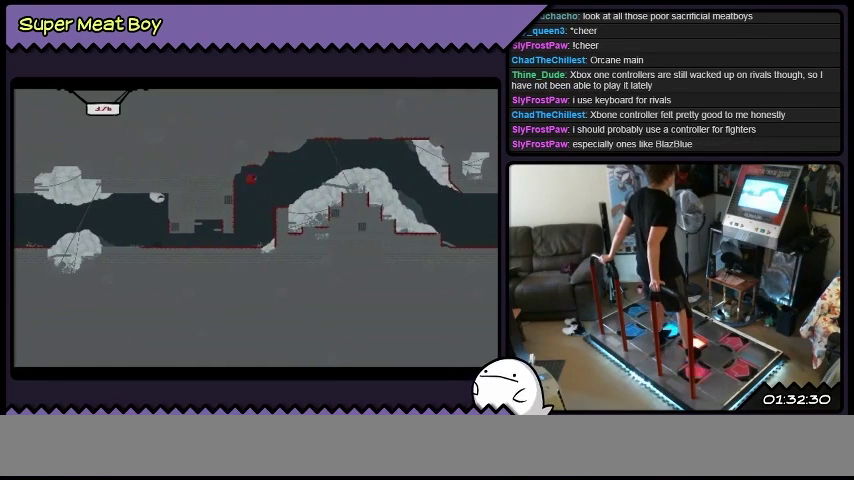
{"buttons": ["A", "X", "DPAD_RIGHT"], "events": []}
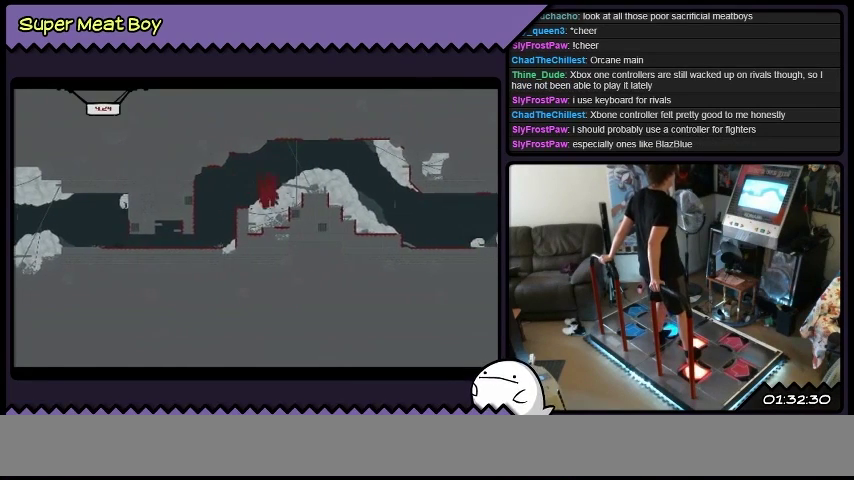
{"buttons": ["X"], "events": [[200, "A", "up"], [434, "DPAD_RIGHT", "up"]]}
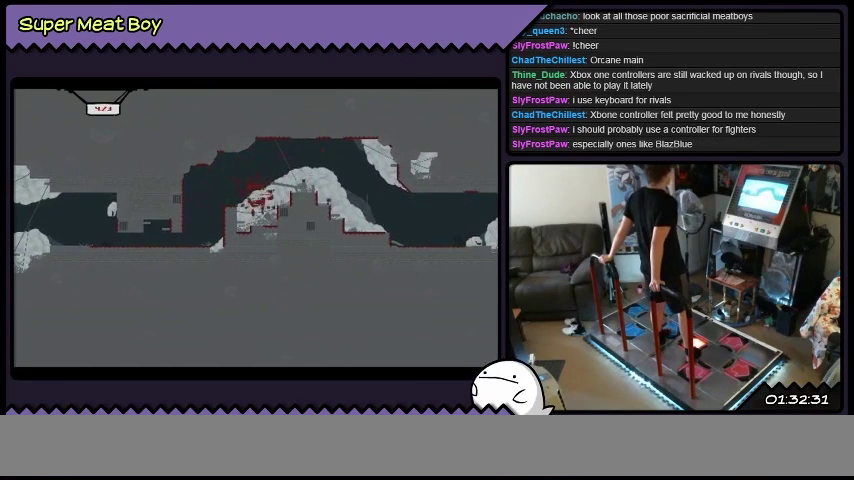
{"buttons": ["X"], "events": []}
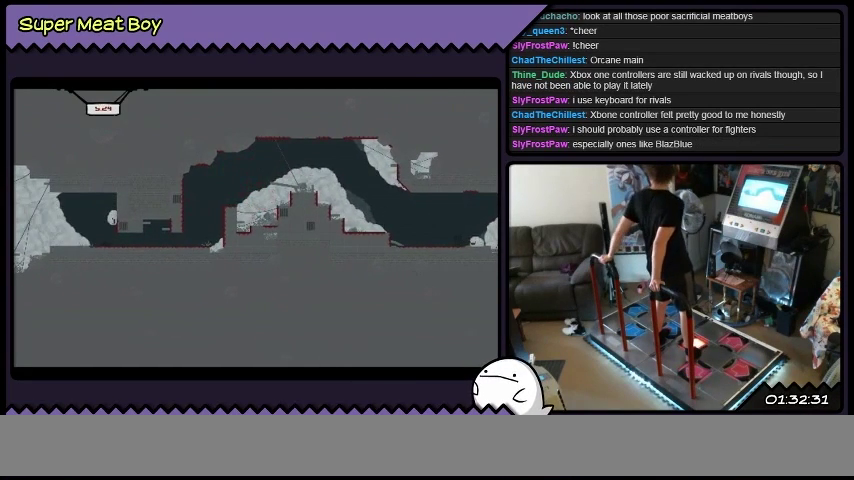
{"buttons": ["X"], "events": []}
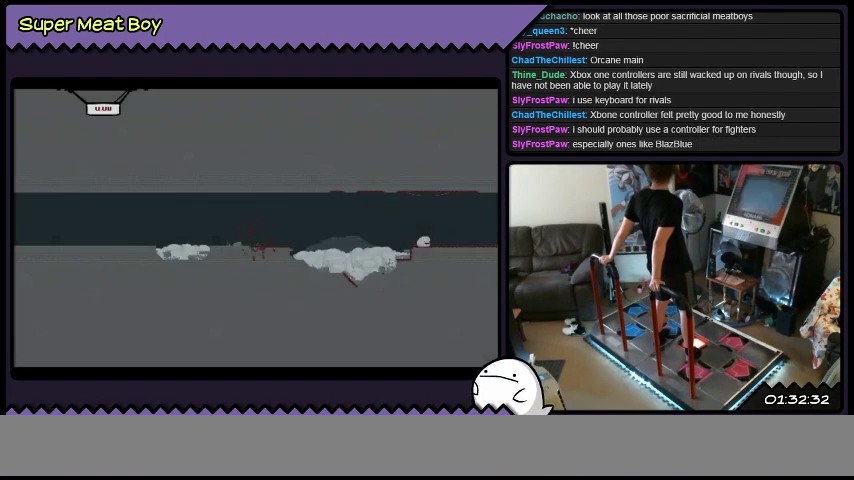
{"buttons": ["X"], "events": []}
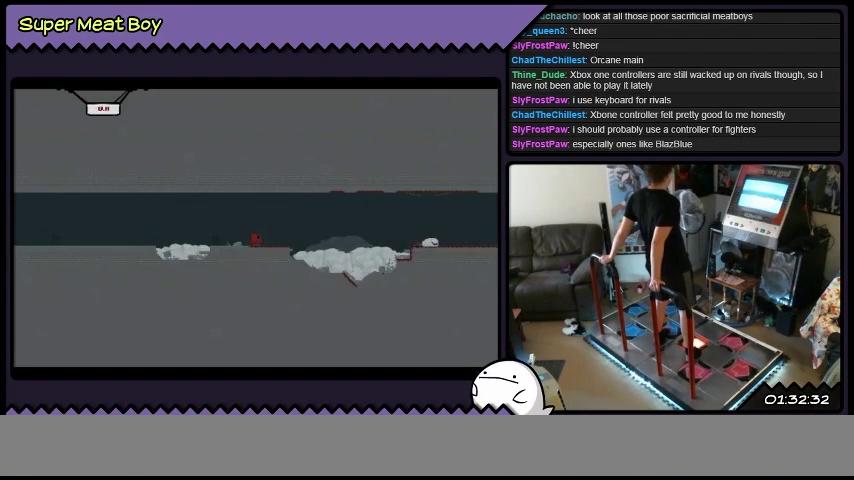
{"buttons": ["X", "DPAD_RIGHT"], "events": [[267, "DPAD_RIGHT", "down"]]}
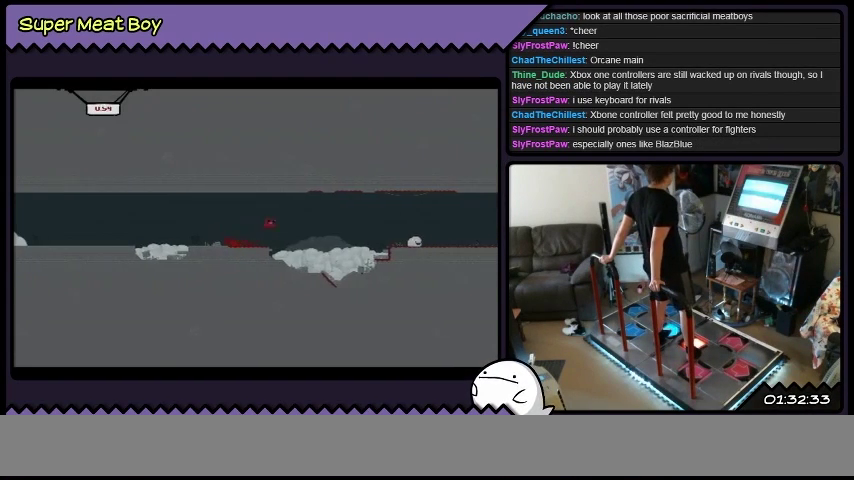
{"buttons": ["A", "X", "DPAD_RIGHT"], "events": [[67, "A", "down"]]}
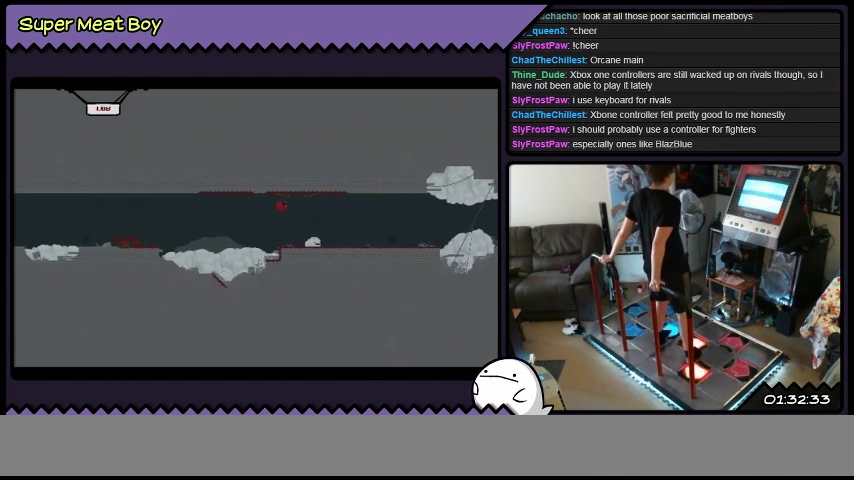
{"buttons": ["X", "DPAD_RIGHT"], "events": [[367, "A", "up"]]}
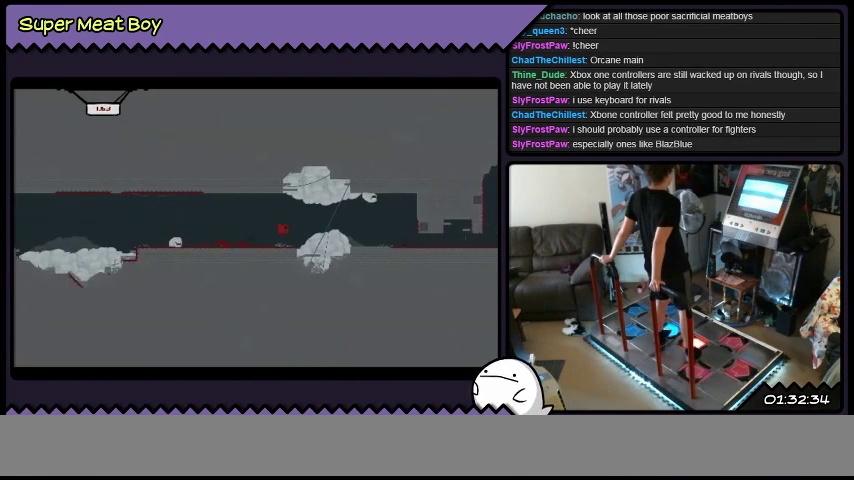
{"buttons": ["X", "DPAD_RIGHT"], "events": [[67, "A", "down"], [301, "A", "up"]]}
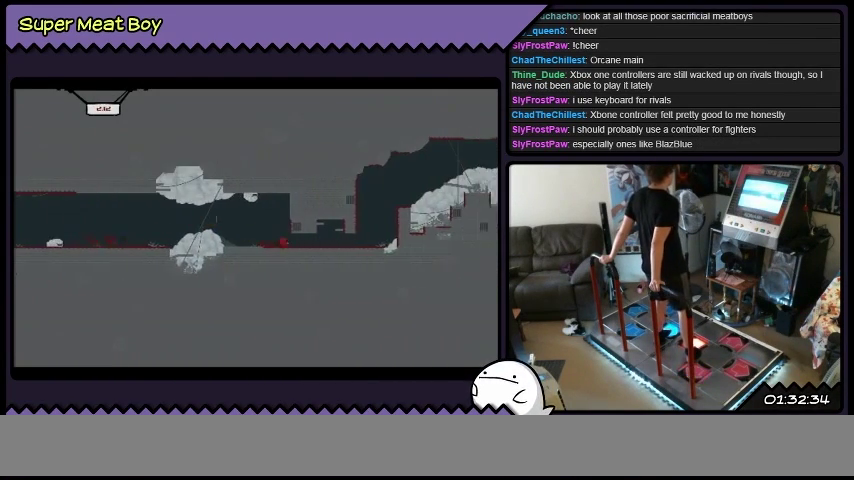
{"buttons": ["A", "X", "DPAD_RIGHT"], "events": [[467, "A", "down"]]}
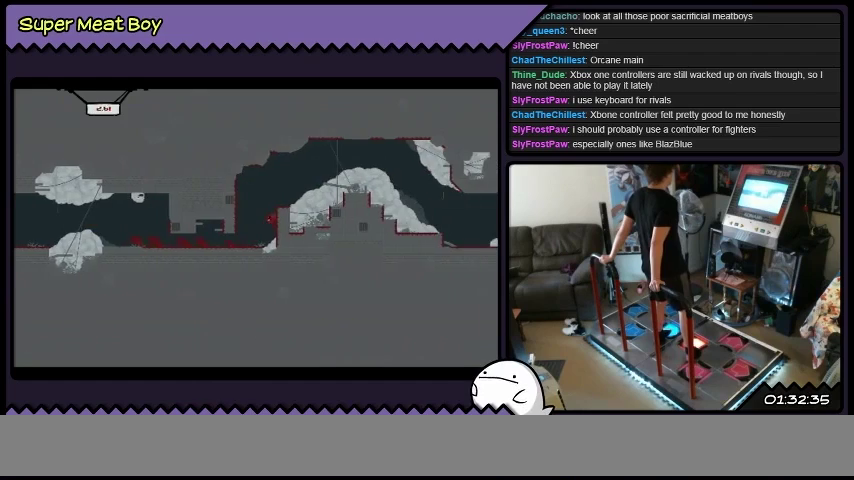
{"buttons": ["A", "X"], "events": [[201, "DPAD_RIGHT", "up"]]}
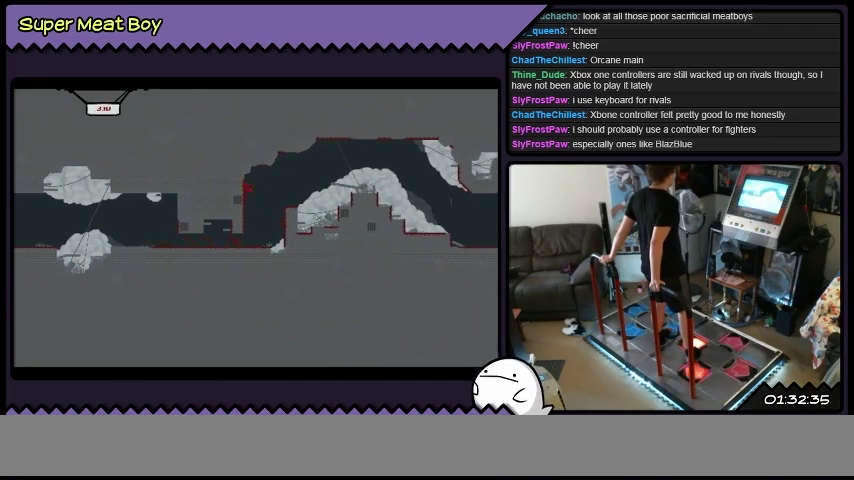
{"buttons": ["A", "X"], "events": [[100, "A", "up"], [467, "A", "down"]]}
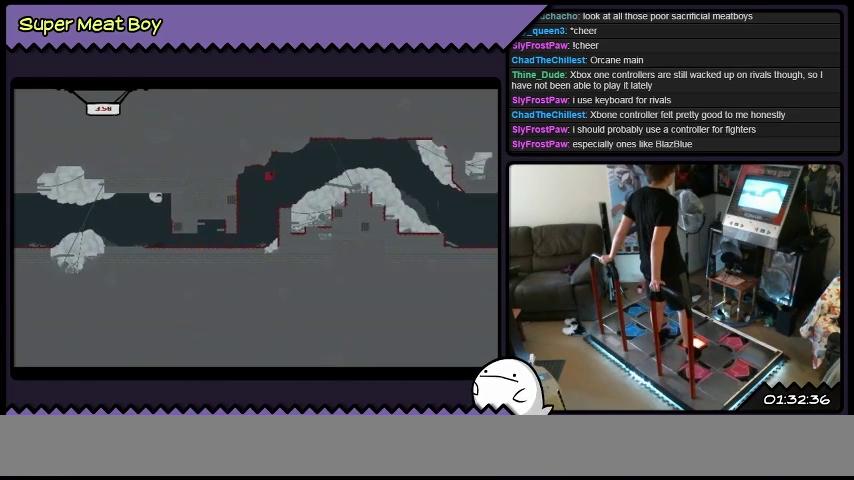
{"buttons": ["X", "DPAD_RIGHT"], "events": [[134, "DPAD_RIGHT", "down"], [401, "A", "up"]]}
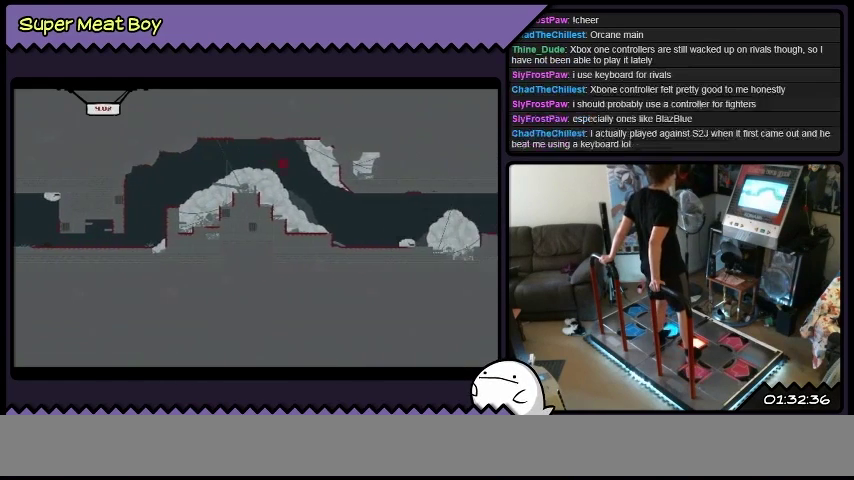
{"buttons": ["X"], "events": [[100, "DPAD_RIGHT", "up"]]}